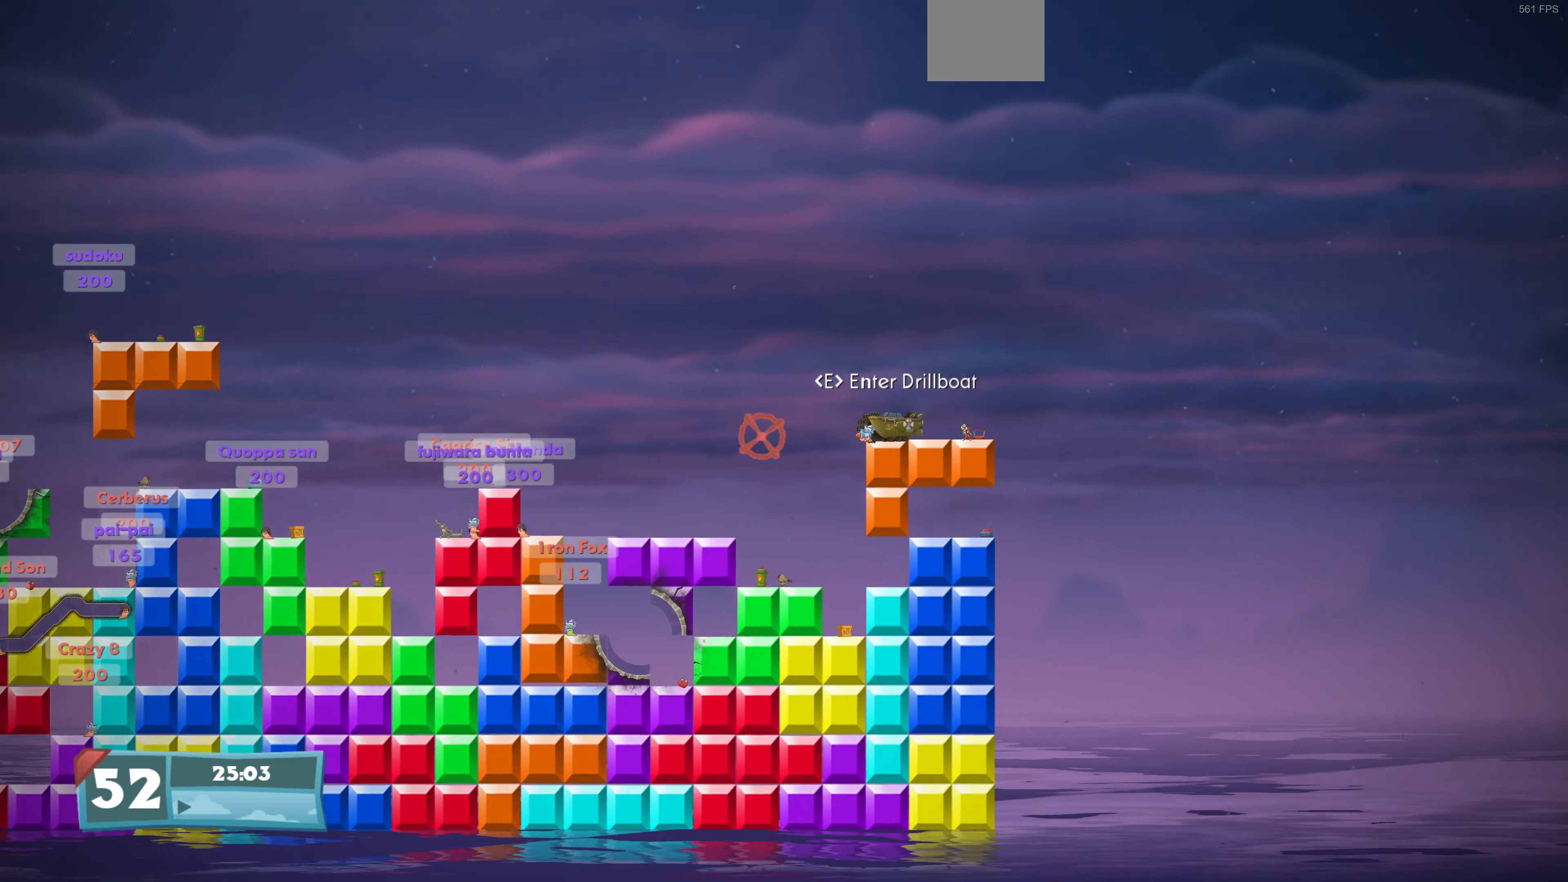
Gameplay with a controller (PlayStation layout); each line is a JSON object with the inputs held at the frame after it. "events" lists button and stick changes between this image and that frame as [ms after this image, input, new state], when the widget could be followed in between.
{"buttons": ["DPAD_UP"], "left_stick": "center", "right_stick": "center", "events": [[267, "DPAD_UP", "down"]]}
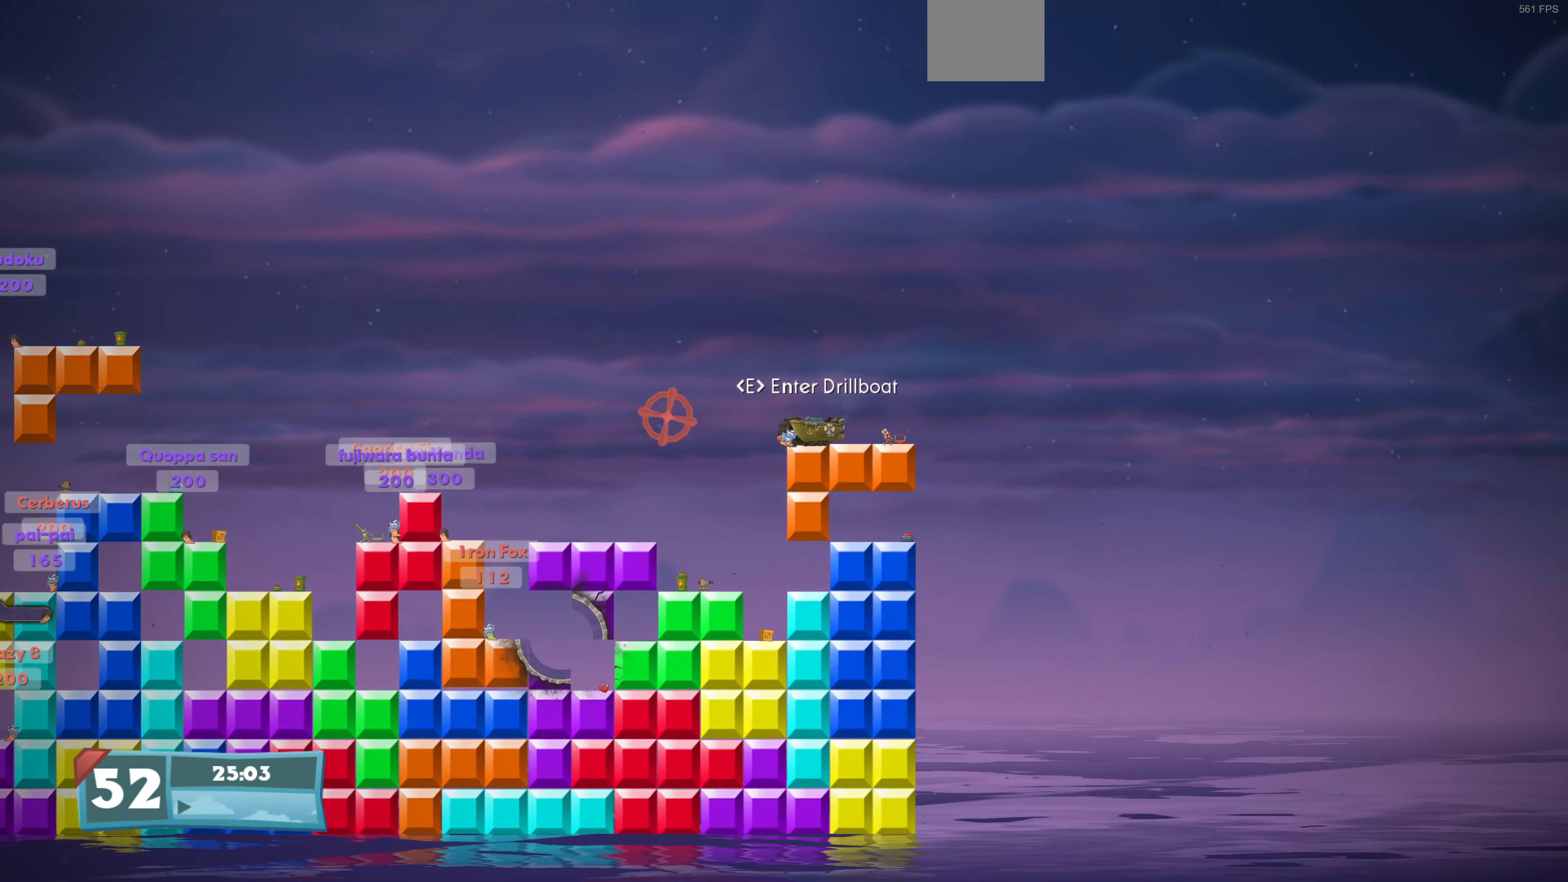
{"buttons": [], "left_stick": "center", "right_stick": "center", "events": [[400, "DPAD_UP", "up"]]}
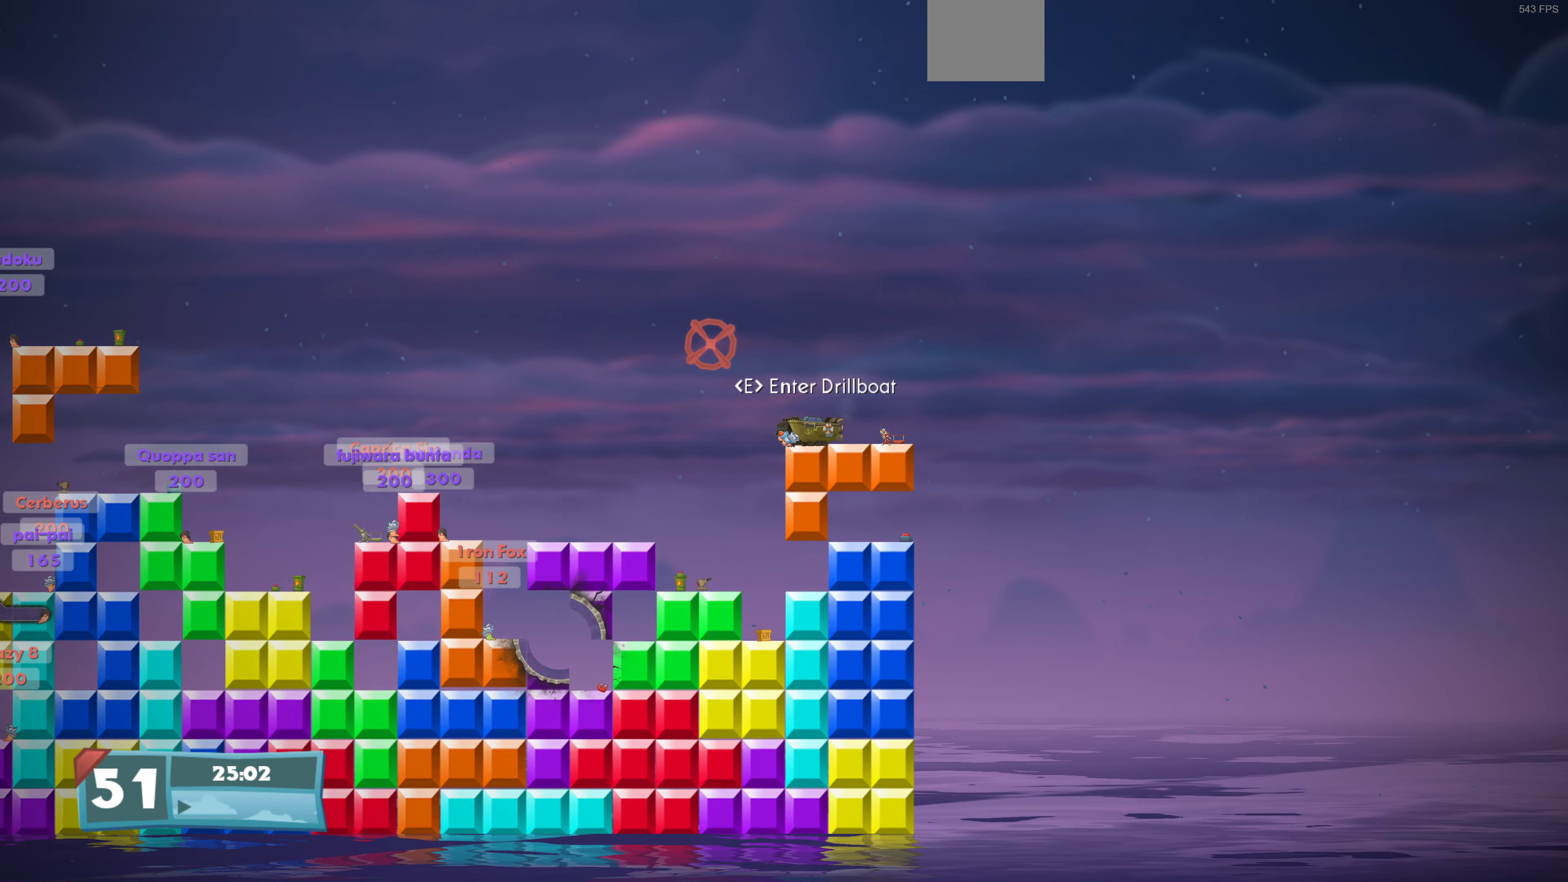
{"buttons": ["CROSS"], "left_stick": "center", "right_stick": "center", "events": [[234, "DPAD_UP", "down"], [367, "CROSS", "down"], [467, "DPAD_UP", "up"]]}
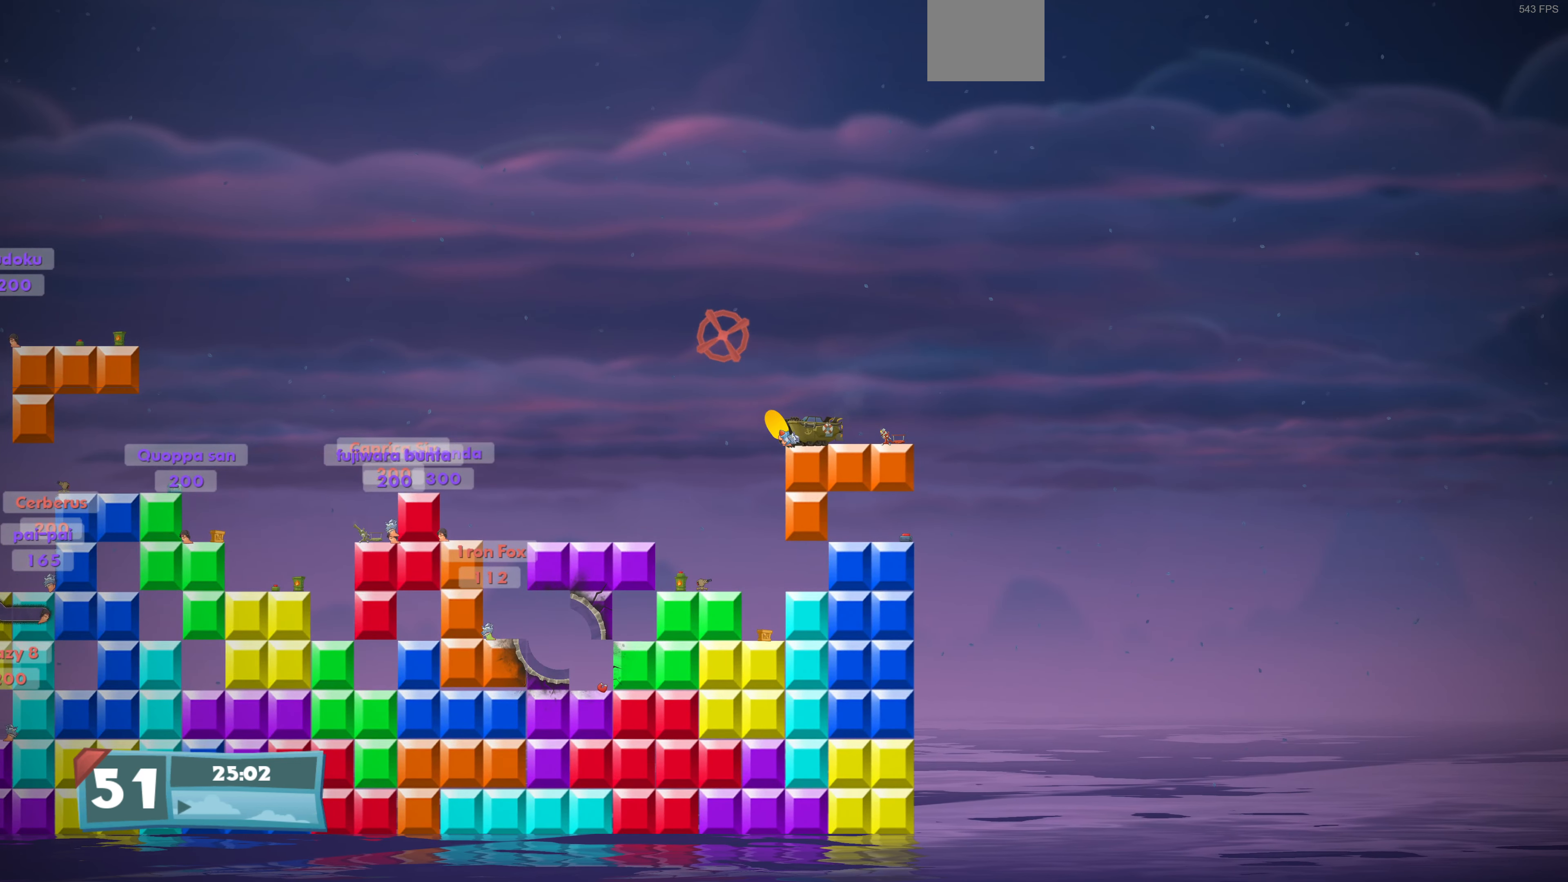
{"buttons": ["CROSS", "DPAD_UP"], "left_stick": "center", "right_stick": "center", "events": [[500, "DPAD_UP", "down"]]}
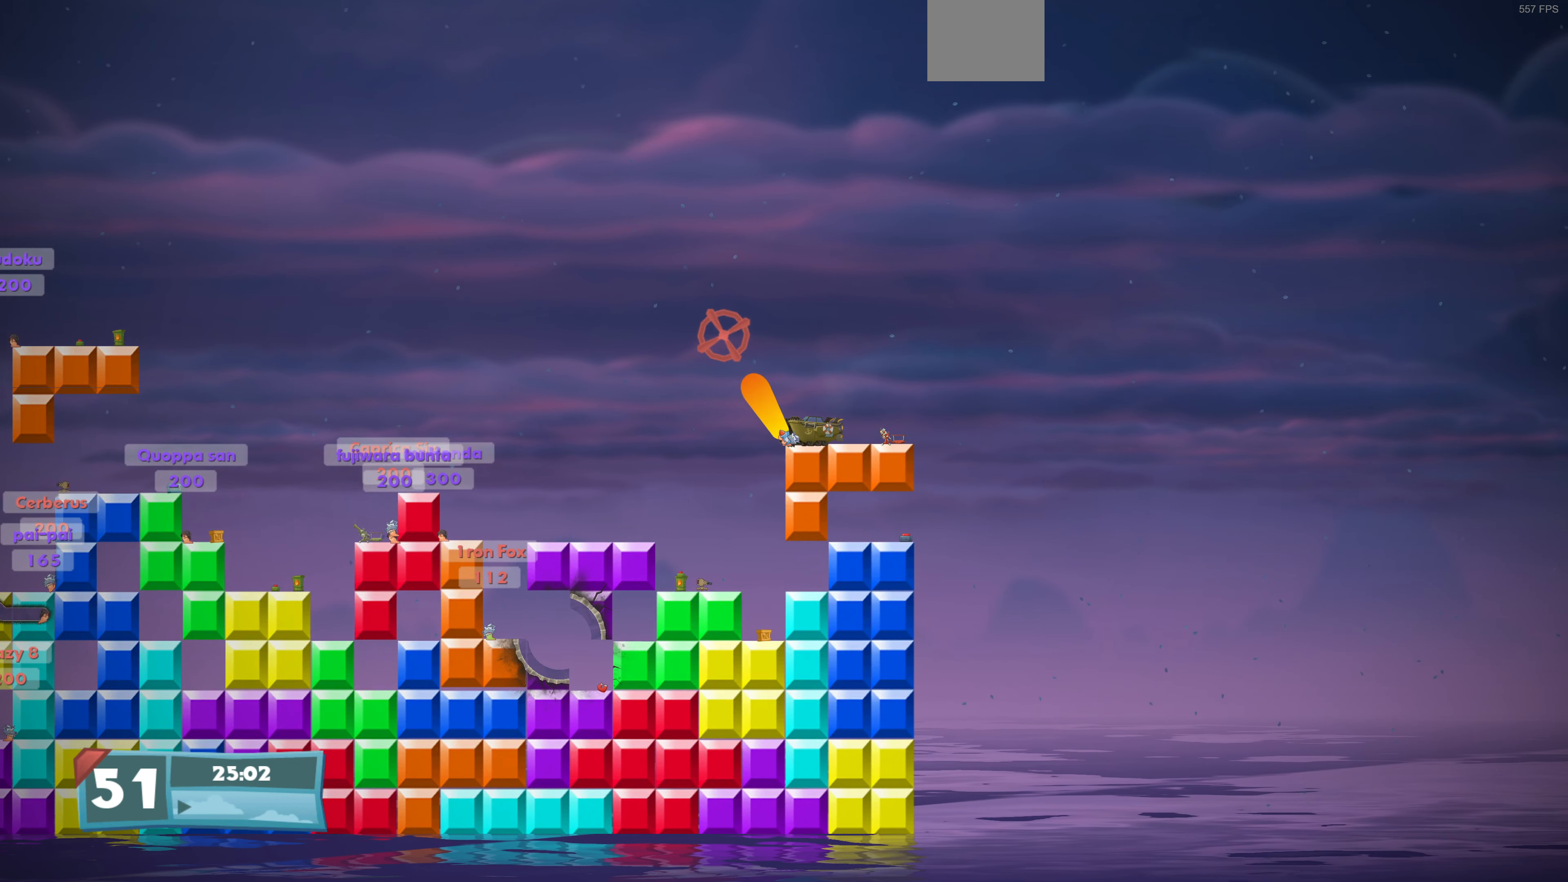
{"buttons": ["CROSS"], "left_stick": "center", "right_stick": "center", "events": [[134, "DPAD_UP", "up"]]}
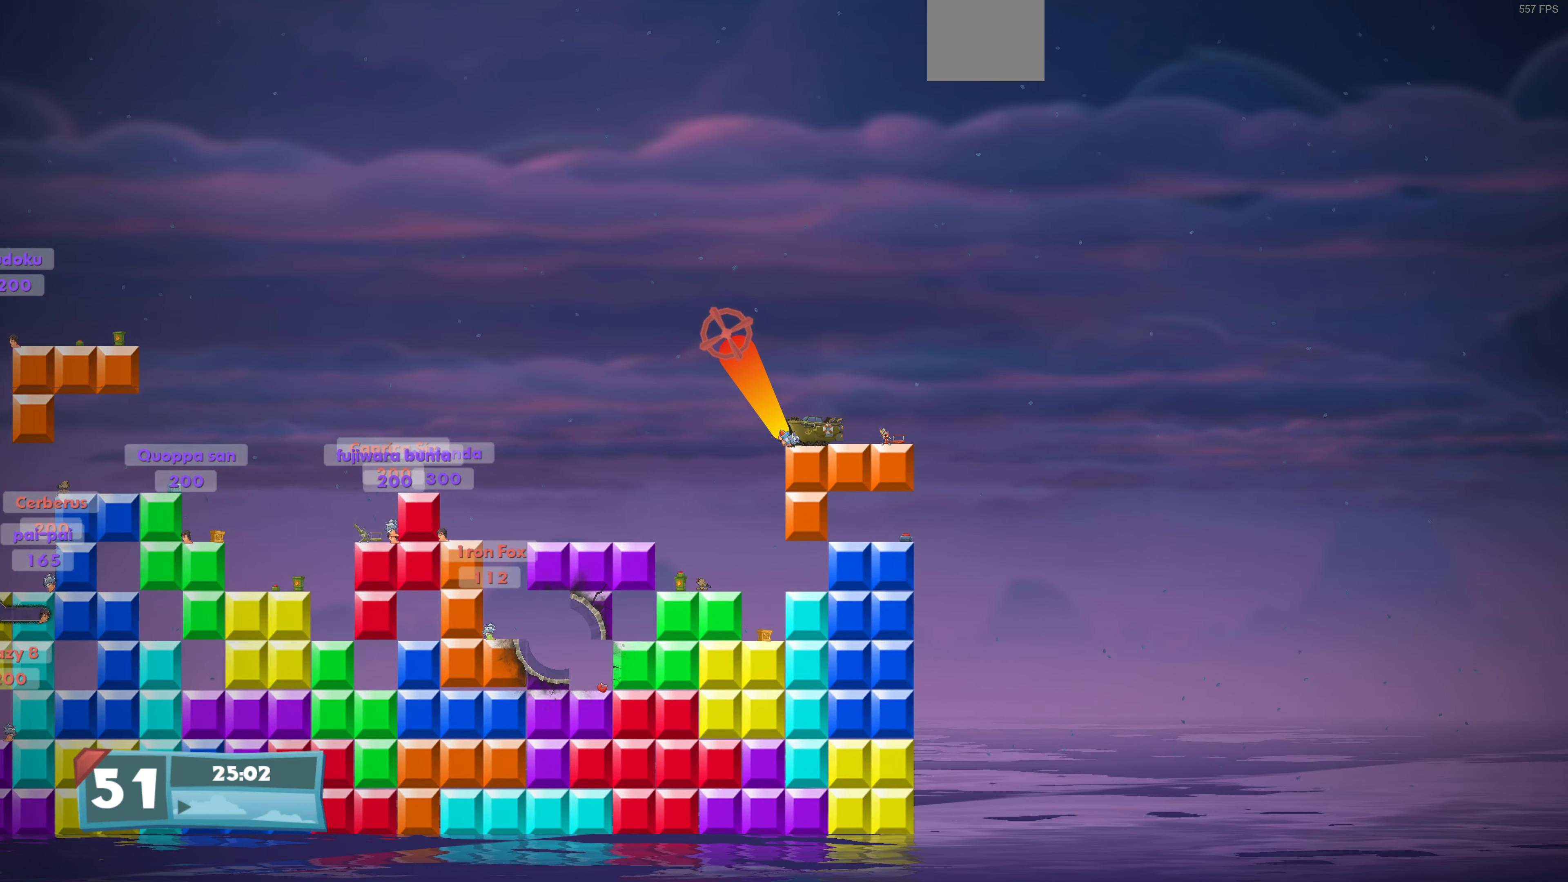
{"buttons": ["CROSS"], "left_stick": "center", "right_stick": "center", "events": []}